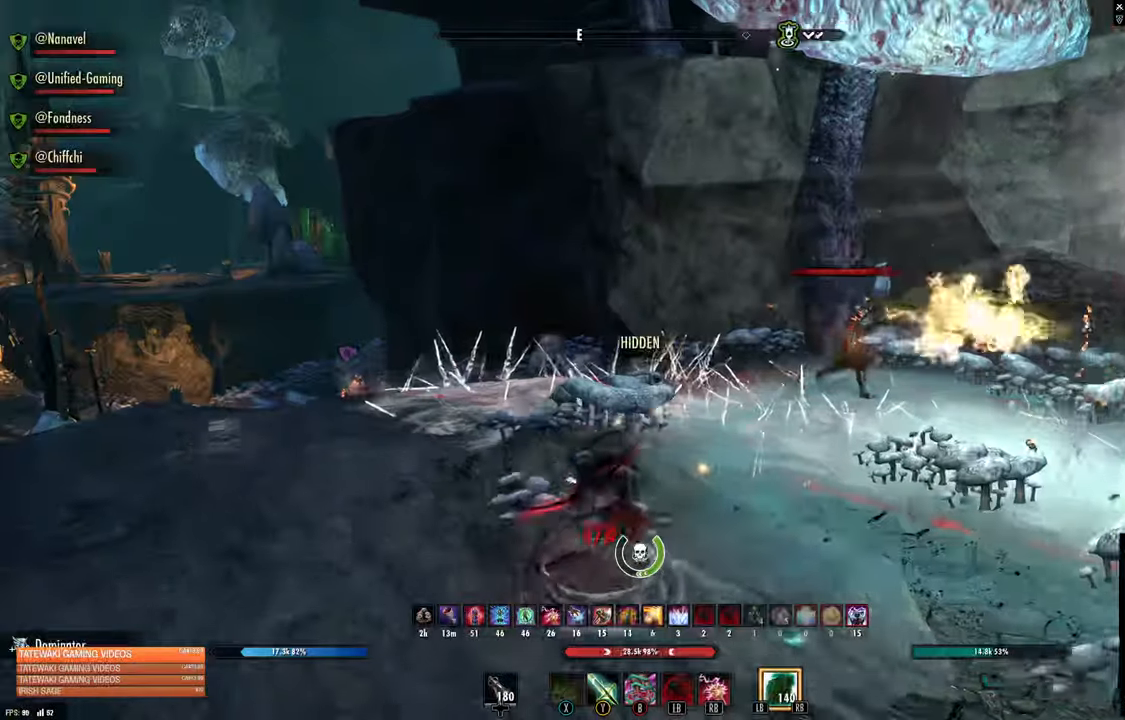
Gameplay with a controller (Xbox layout); each line is a JSON object with the inputs held at the frame after it (dt_ms = milliseconds from this image to that frame). "events" lists button and stick changes between this image and that frame as [ms after this image, input, new state], when the widget could be followed in between.
{"dt_ms": 500, "buttons": [], "left_stick": "up-left", "right_stick": "center", "events": [[184, "right_stick", "left"], [317, "right_stick", "center"], [350, "left_stick", "up-left"]]}
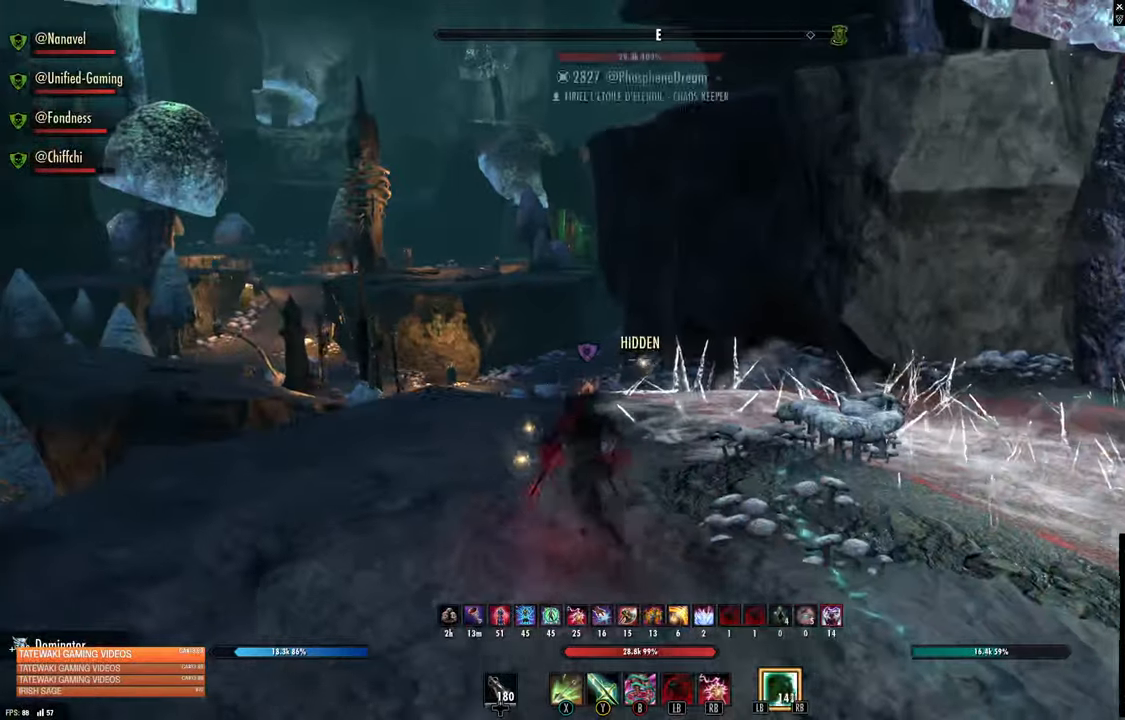
{"dt_ms": 500, "buttons": [], "left_stick": "up", "right_stick": "center", "events": [[334, "left_stick", "up"]]}
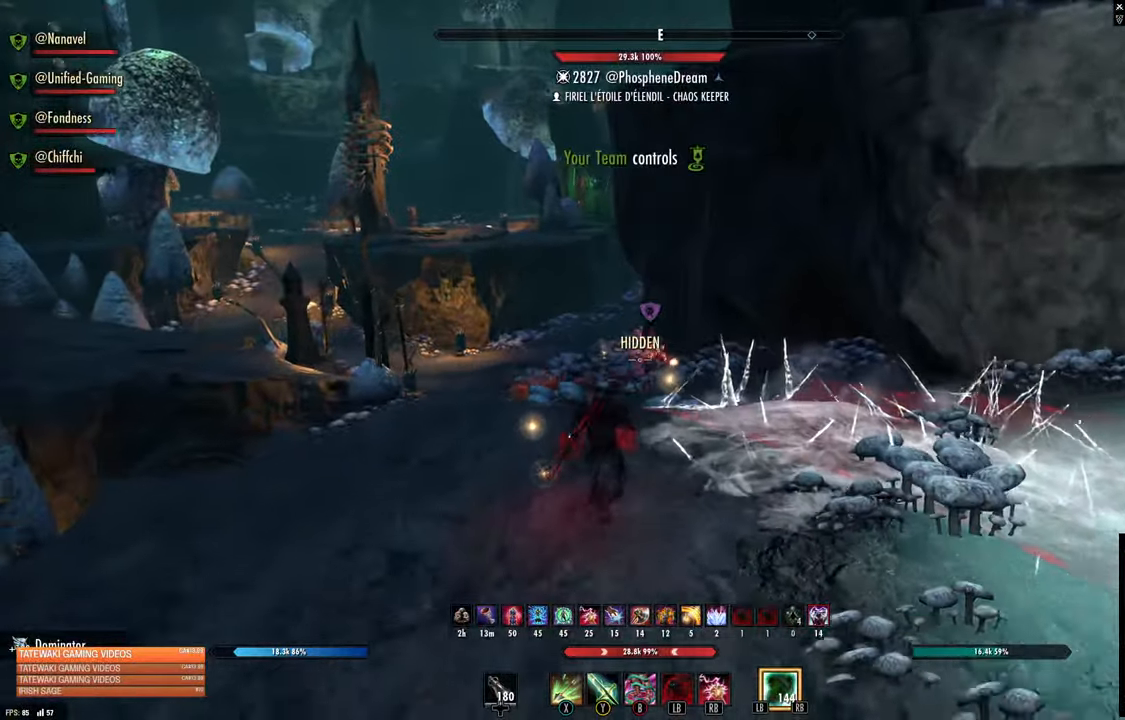
{"dt_ms": 500, "buttons": [], "left_stick": "down-left", "right_stick": "center", "events": [[184, "R2", "down"], [200, "left_stick", "right"], [300, "R2", "up"], [317, "X", "down"], [384, "X", "up"], [384, "left_stick", "down"], [484, "left_stick", "down-left"]]}
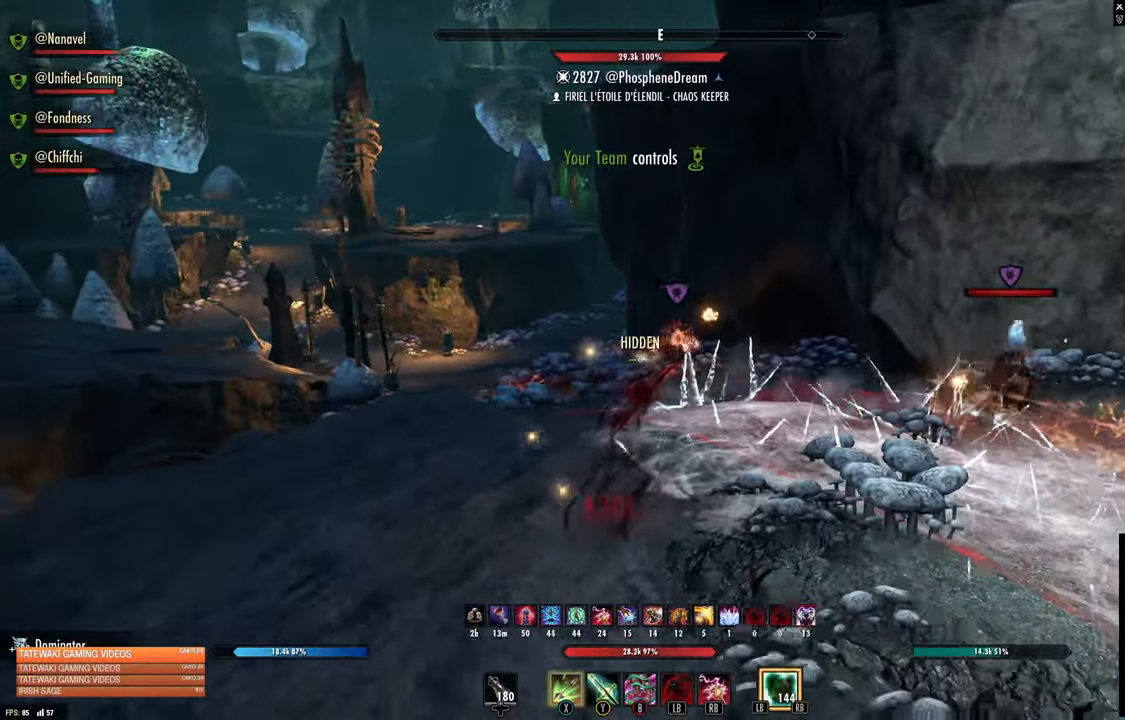
{"dt_ms": 500, "buttons": [], "left_stick": "down-left", "right_stick": "center", "events": [[50, "right_stick", "right"], [317, "right_stick", "center"]]}
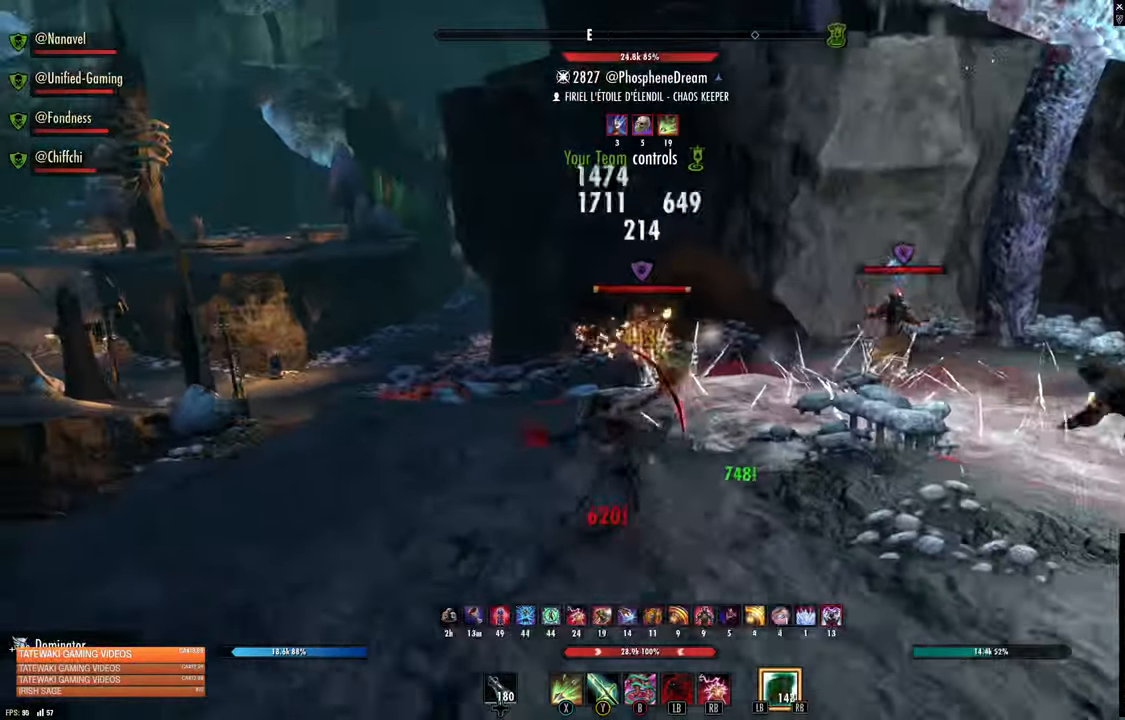
{"dt_ms": 500, "buttons": [], "left_stick": "left", "right_stick": "center", "events": [[84, "left_stick", "down-right"], [134, "left_stick", "up-right"], [234, "left_stick", "left"], [234, "right_stick", "up"], [250, "R2", "down"], [300, "right_stick", "center"], [350, "R2", "up"], [384, "Y", "down"], [467, "Y", "up"]]}
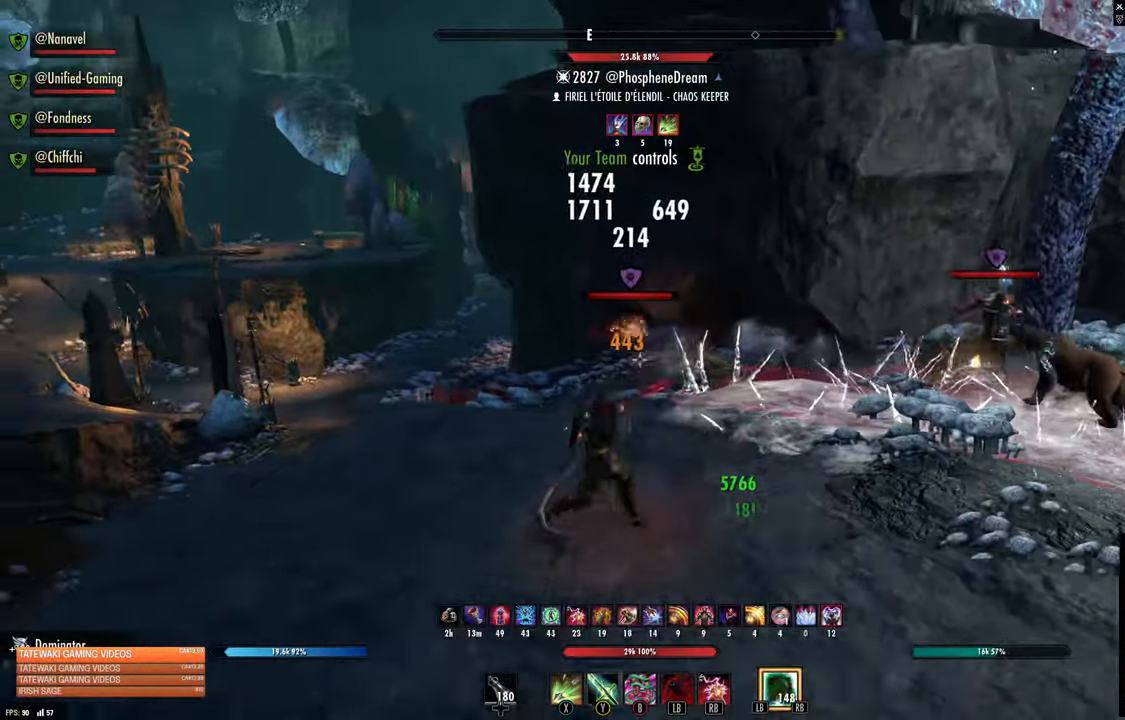
{"dt_ms": 500, "buttons": [], "left_stick": "up", "right_stick": "center", "events": [[184, "right_stick", "right"], [250, "left_stick", "down-left"], [267, "right_stick", "center"], [467, "left_stick", "up"]]}
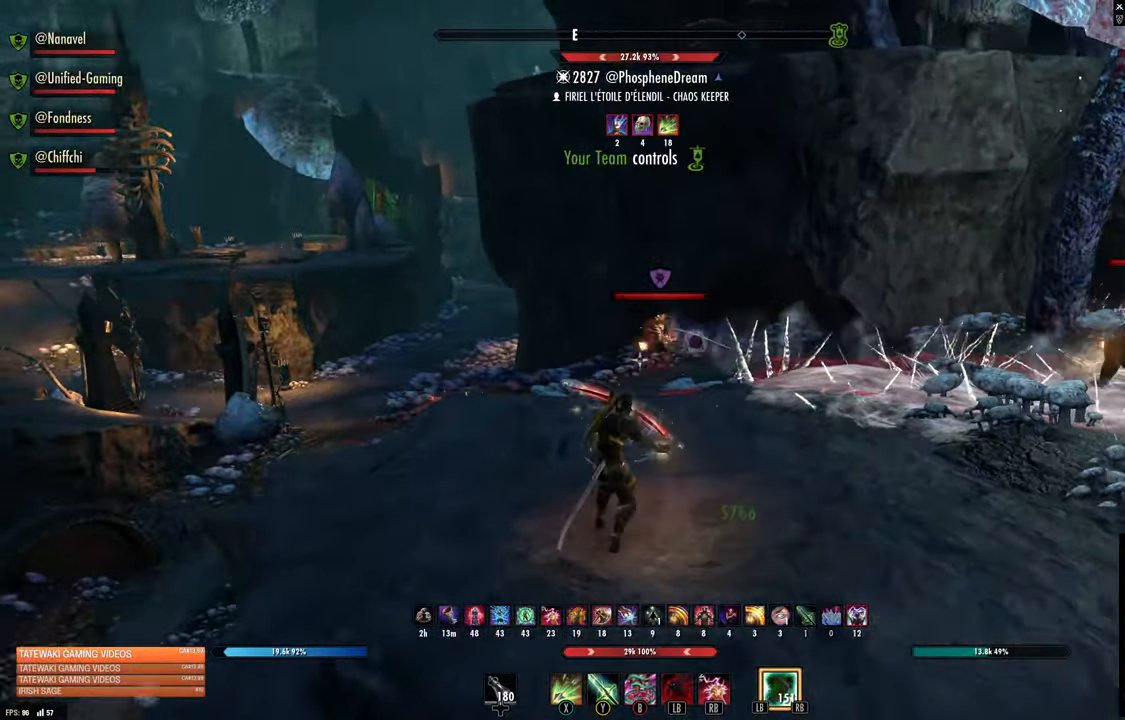
{"dt_ms": 500, "buttons": [], "left_stick": "down", "right_stick": "center", "events": [[234, "right_stick", "right"], [300, "R2", "down"], [317, "right_stick", "center"], [350, "left_stick", "down-right"], [434, "R2", "up"], [434, "left_stick", "down"]]}
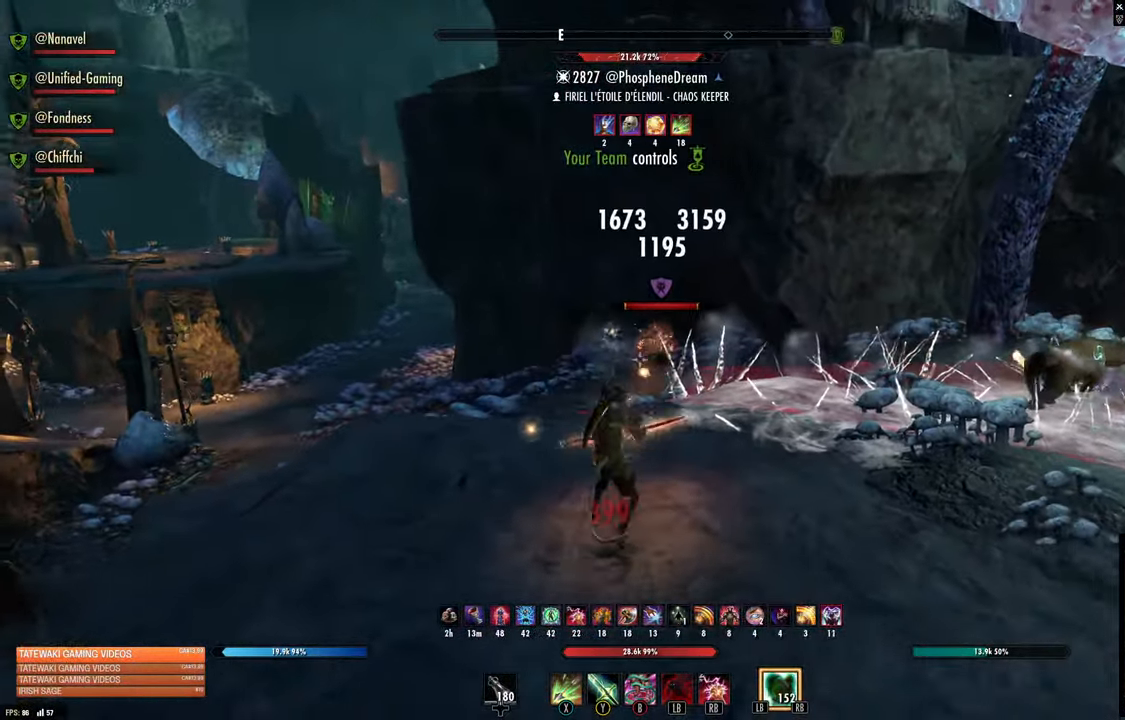
{"dt_ms": 500, "buttons": [], "left_stick": "down-left", "right_stick": "center", "events": [[17, "left_stick", "down-left"], [117, "right_stick", "up-right"], [284, "right_stick", "center"]]}
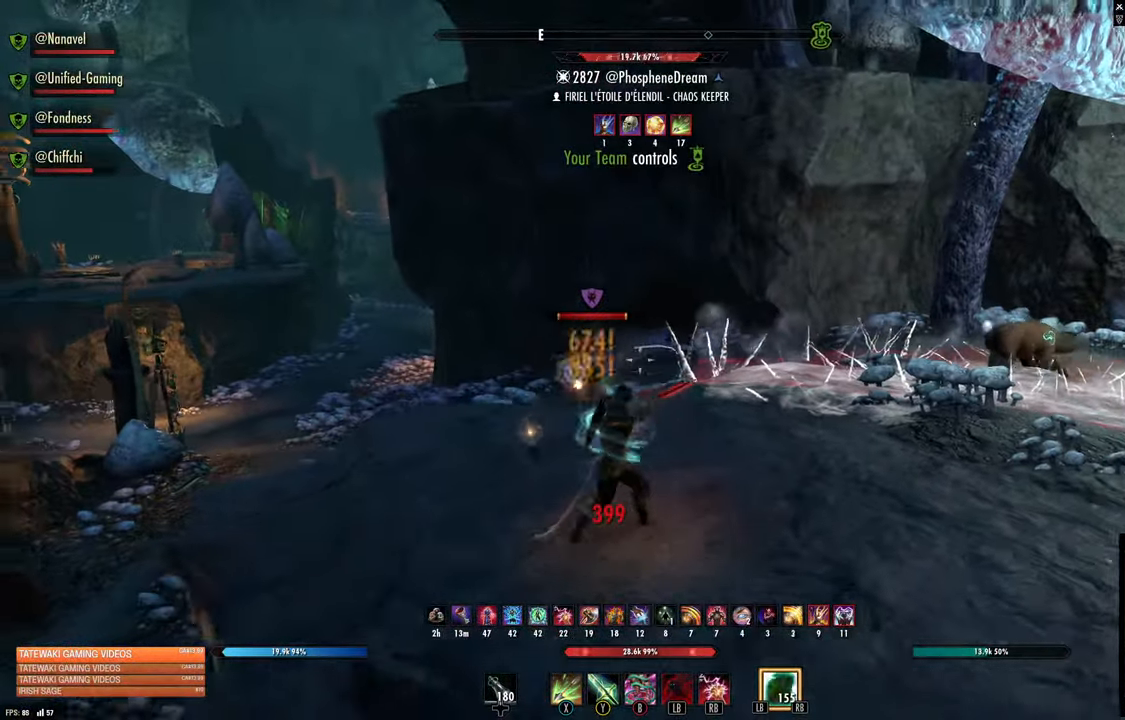
{"dt_ms": 500, "buttons": [], "left_stick": "down-right", "right_stick": "center", "events": [[234, "left_stick", "up-left"], [267, "R2", "down"], [284, "left_stick", "up"], [367, "R2", "up"], [367, "Y", "down"], [434, "Y", "up"], [434, "left_stick", "down-right"]]}
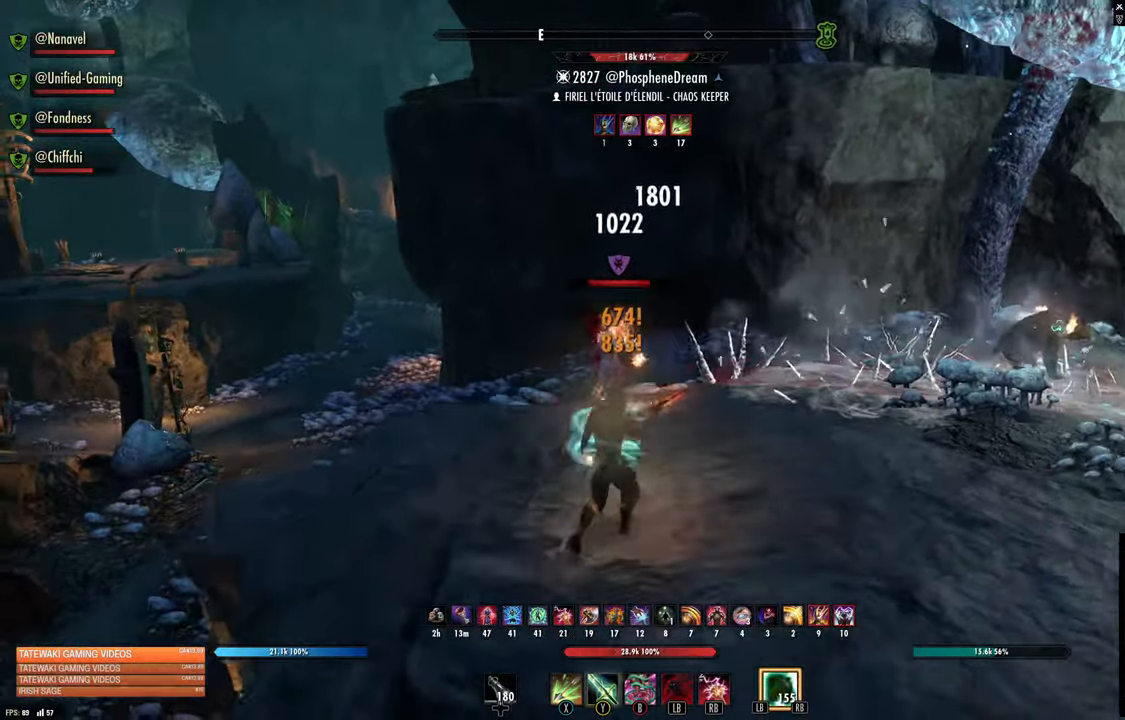
{"dt_ms": 500, "buttons": [], "left_stick": "down", "right_stick": "center", "events": [[17, "left_stick", "down"]]}
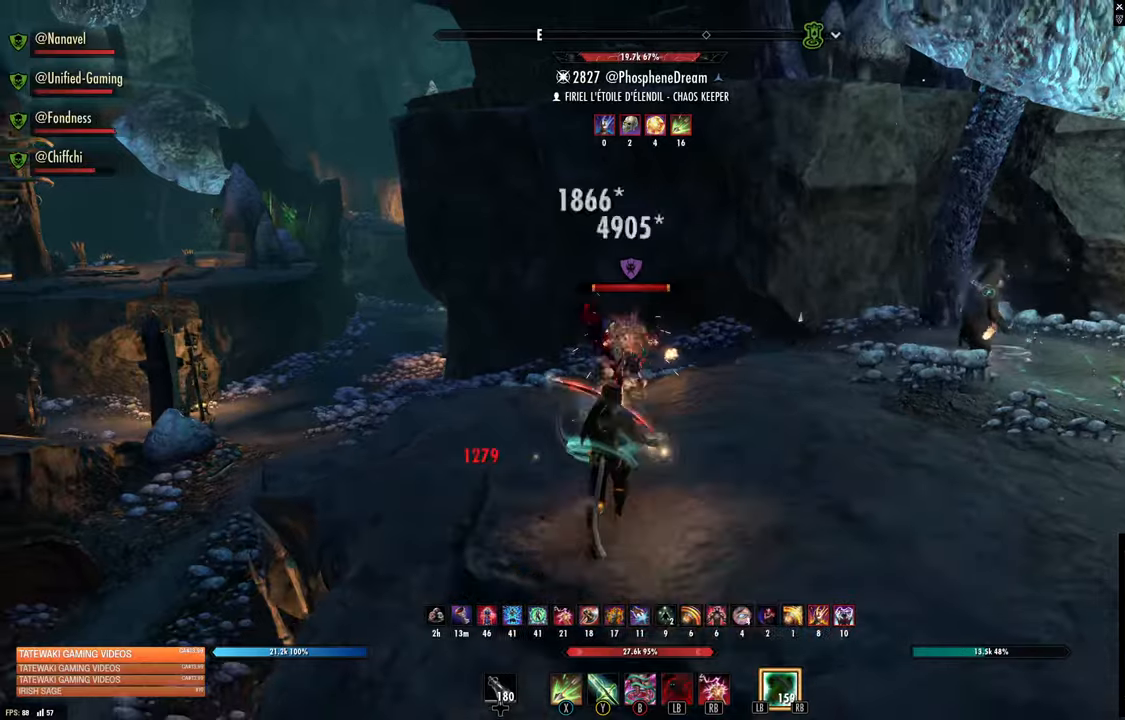
{"dt_ms": 500, "buttons": [], "left_stick": "up-right", "right_stick": "center", "events": [[233, "R2", "down"], [233, "right_stick", "up"], [283, "left_stick", "down-right"], [300, "right_stick", "center"], [383, "R2", "up"], [383, "Y", "down"], [466, "Y", "up"], [466, "left_stick", "up-right"]]}
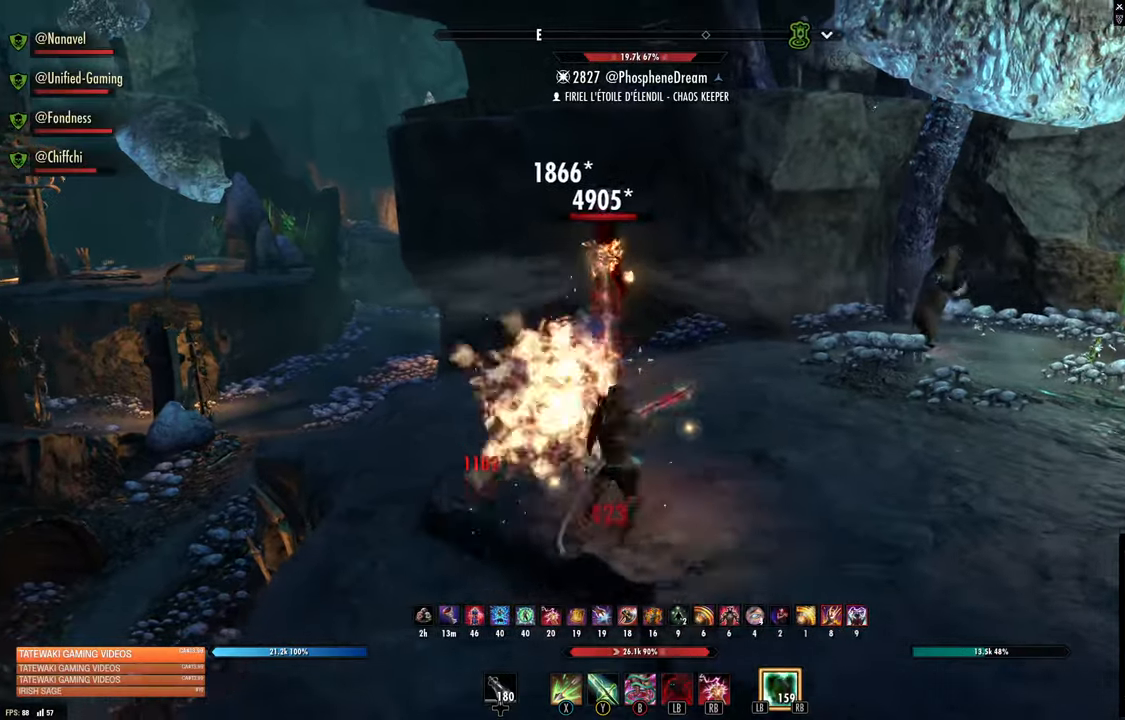
{"dt_ms": 500, "buttons": [], "left_stick": "up-right", "right_stick": "center", "events": []}
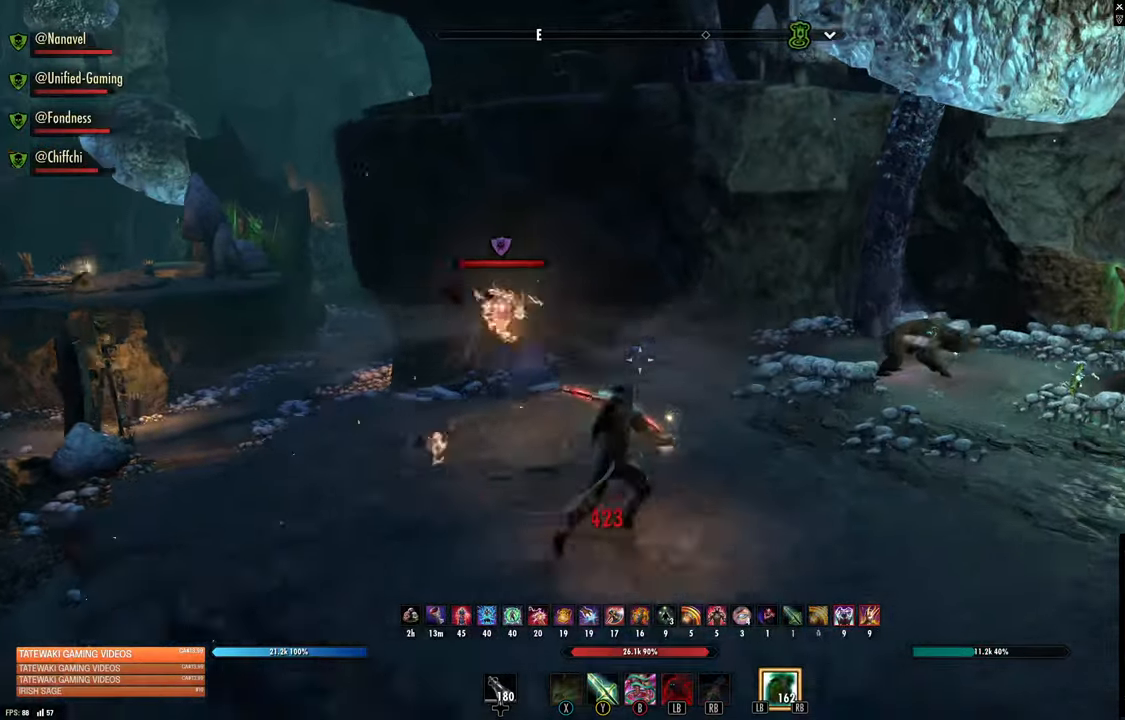
{"dt_ms": 500, "buttons": [], "left_stick": "up-right", "right_stick": "left", "events": [[316, "right_stick", "left"]]}
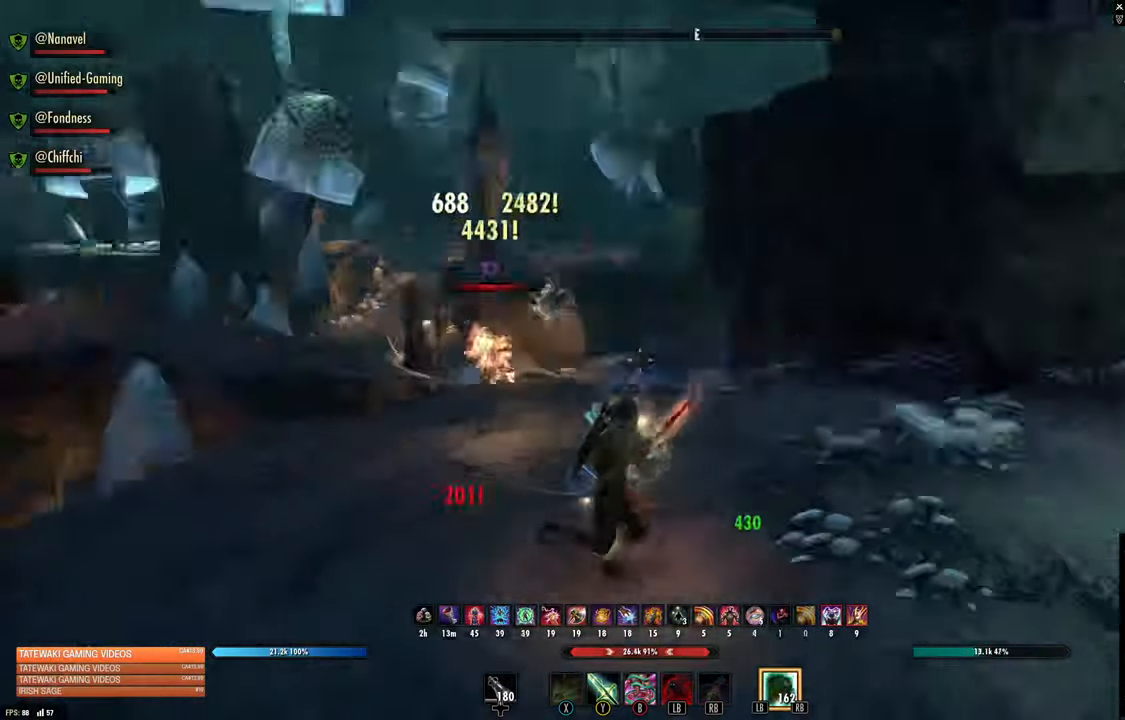
{"dt_ms": 500, "buttons": ["L1"], "left_stick": "up-right", "right_stick": "left", "events": [[50, "R2", "down"], [133, "L1", "down"], [166, "R2", "up"], [166, "right_stick", "center"], [216, "L1", "up"], [250, "R1", "down"], [283, "right_stick", "left"], [300, "L1", "down"], [300, "R1", "up"], [350, "L1", "up"], [383, "R1", "down"], [416, "L1", "down"], [466, "R1", "up"]]}
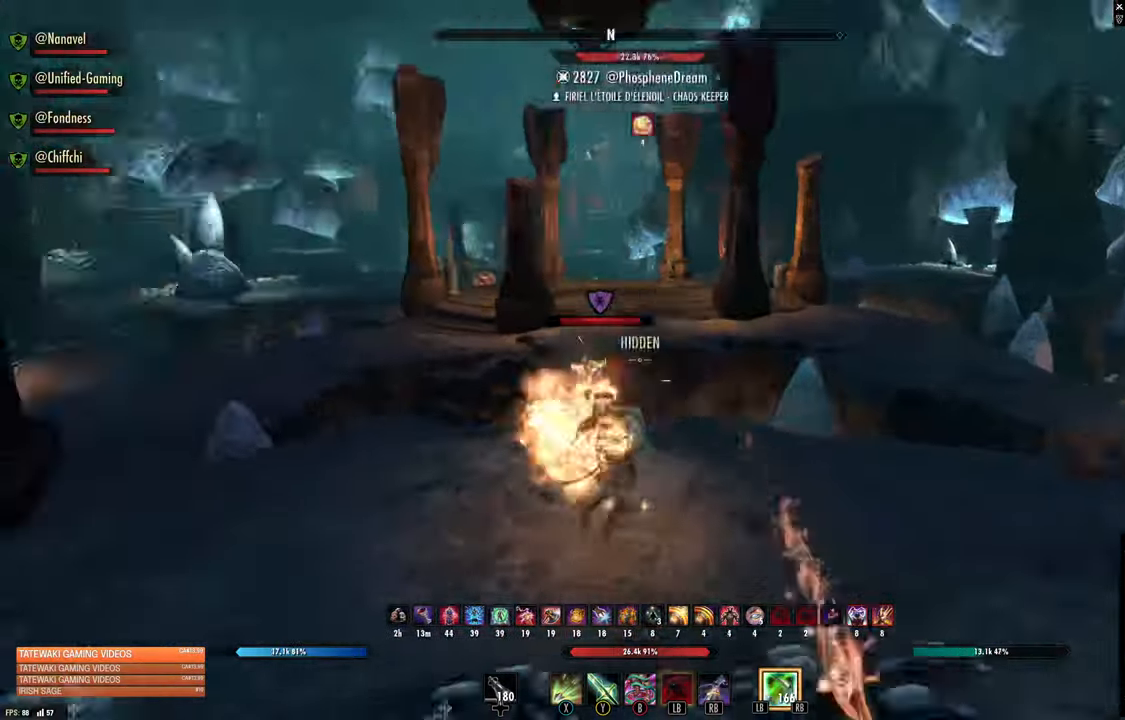
{"dt_ms": 500, "buttons": ["R2"], "left_stick": "down-right", "right_stick": "left", "events": [[16, "L1", "up"], [100, "left_stick", "down-right"], [133, "right_stick", "center"], [316, "right_stick", "left"], [466, "R2", "down"]]}
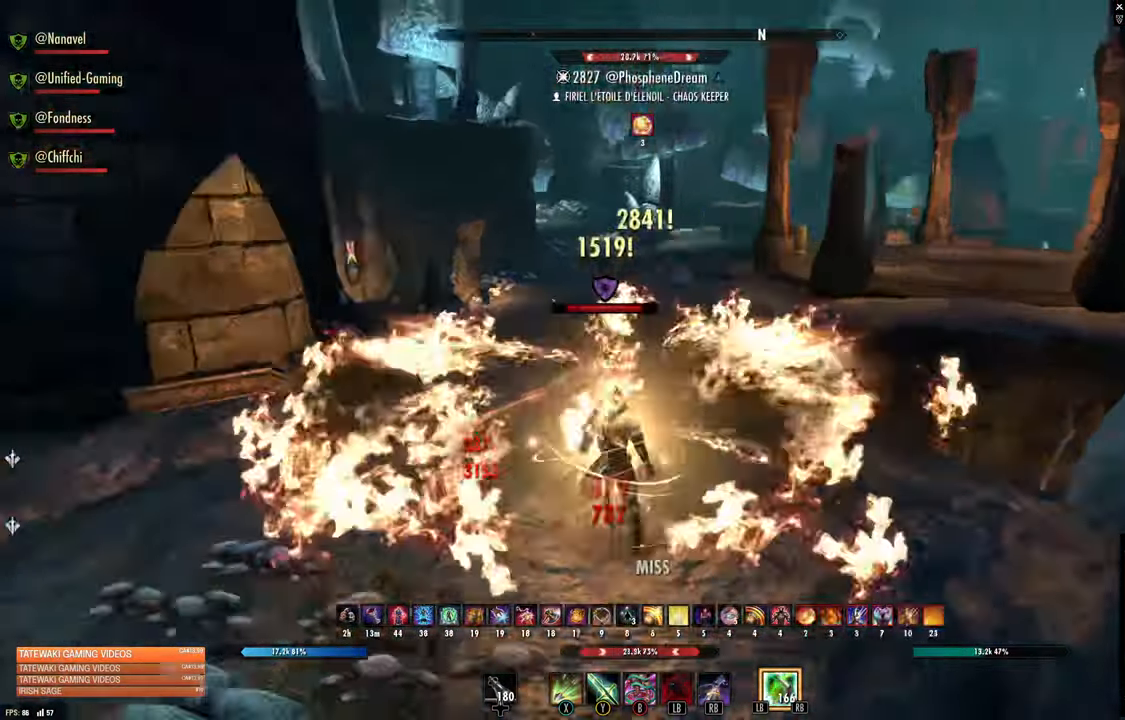
{"dt_ms": 1000, "buttons": [], "left_stick": "down", "right_stick": "left"}
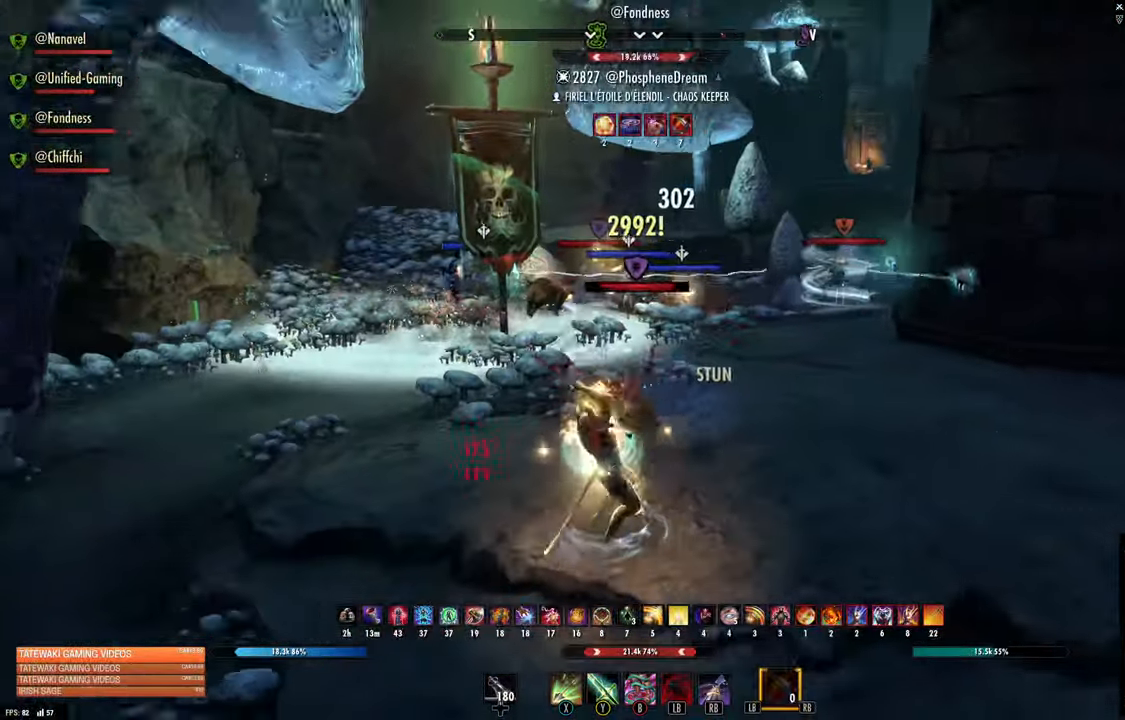
{"dt_ms": 500, "buttons": [], "left_stick": "up-right", "right_stick": "up-right", "events": [[16, "R2", "down"], [16, "right_stick", "center"], [133, "R2", "up"], [183, "R1", "down"], [250, "left_stick", "up-right"], [283, "R1", "up"], [316, "R1", "down"], [316, "right_stick", "right"], [450, "R1", "up"], [450, "right_stick", "up-right"]]}
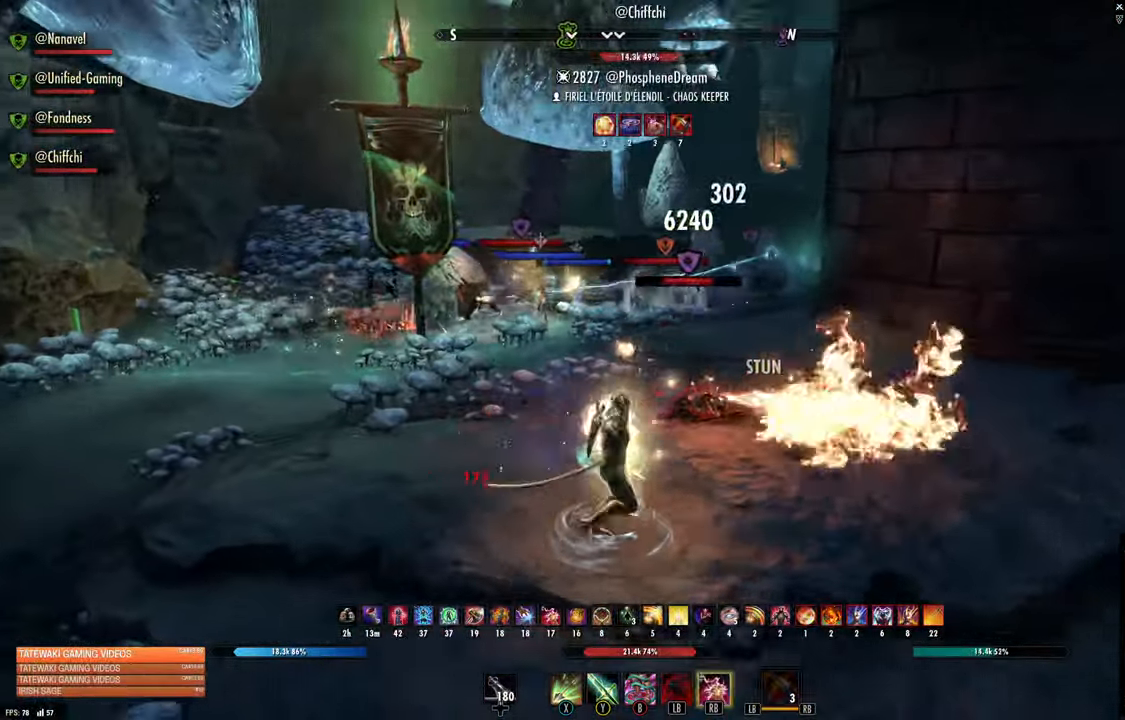
{"dt_ms": 500, "buttons": [], "left_stick": "up-right", "right_stick": "center", "events": [[16, "R1", "down"], [16, "left_stick", "right"], [100, "R1", "up"], [183, "left_stick", "down-left"], [383, "left_stick", "up-right"], [383, "right_stick", "center"]]}
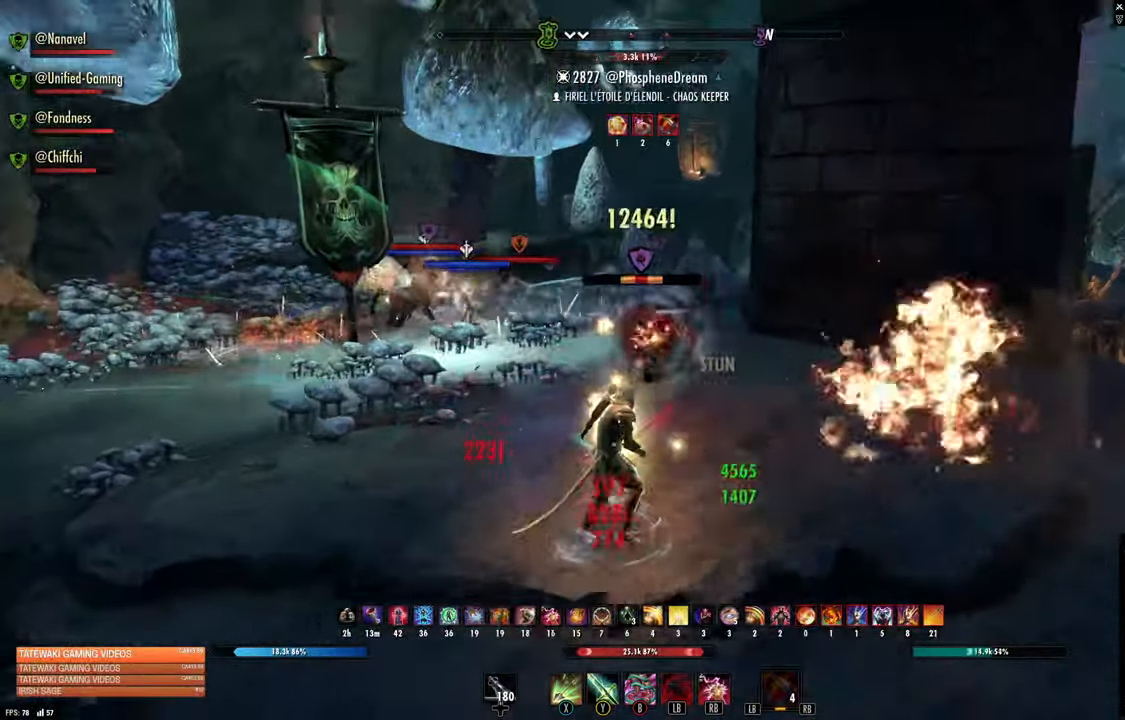
{"dt_ms": 500, "buttons": [], "left_stick": "up", "right_stick": "center", "events": [[83, "left_stick", "down"], [216, "R2", "down"], [216, "left_stick", "up-right"], [300, "R2", "up"], [333, "Y", "down"], [400, "left_stick", "up"], [417, "Y", "up"]]}
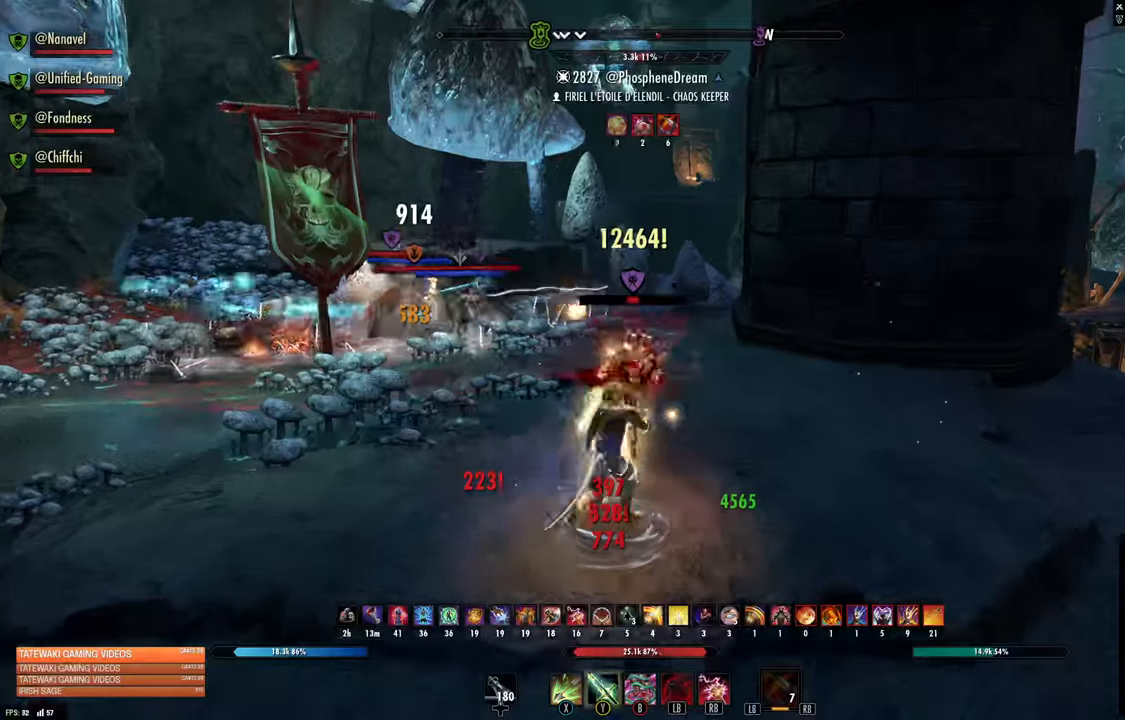
{"dt_ms": 500, "buttons": [], "left_stick": "down-right", "right_stick": "left", "events": [[233, "left_stick", "right"], [317, "left_stick", "down-right"], [317, "right_stick", "left"]]}
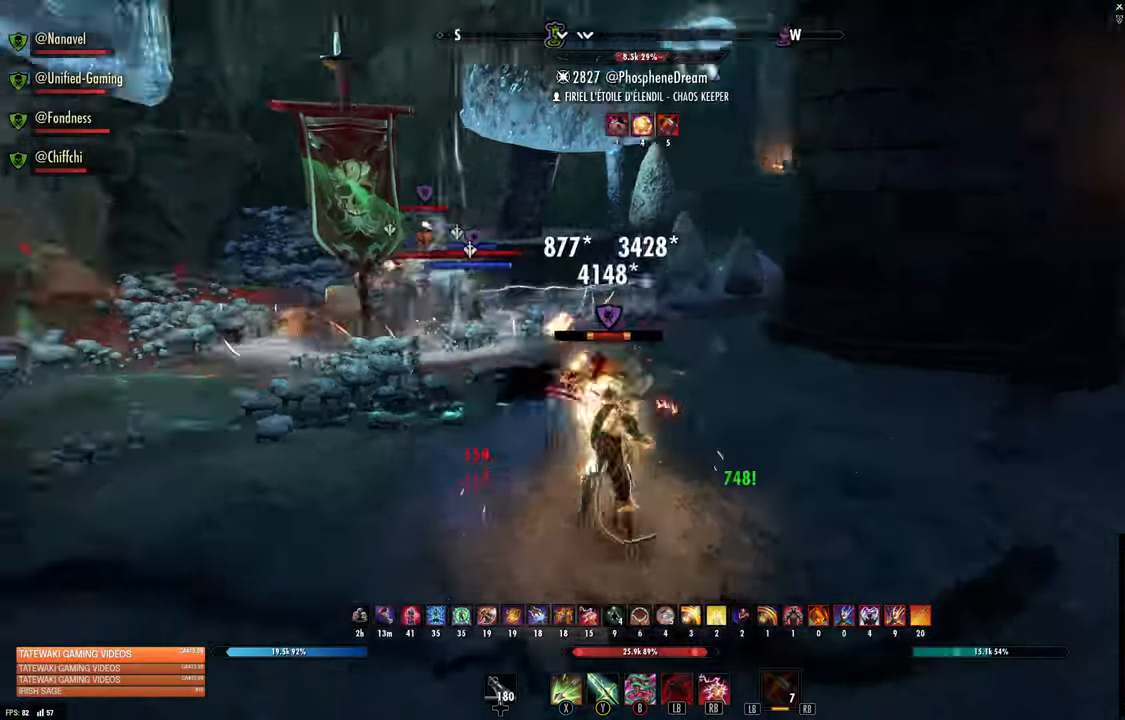
{"dt_ms": 500, "buttons": [], "left_stick": "down", "right_stick": "center", "events": [[250, "R2", "down"], [367, "left_stick", "down"], [367, "right_stick", "center"], [400, "R2", "up"], [417, "Y", "down"], [500, "Y", "up"]]}
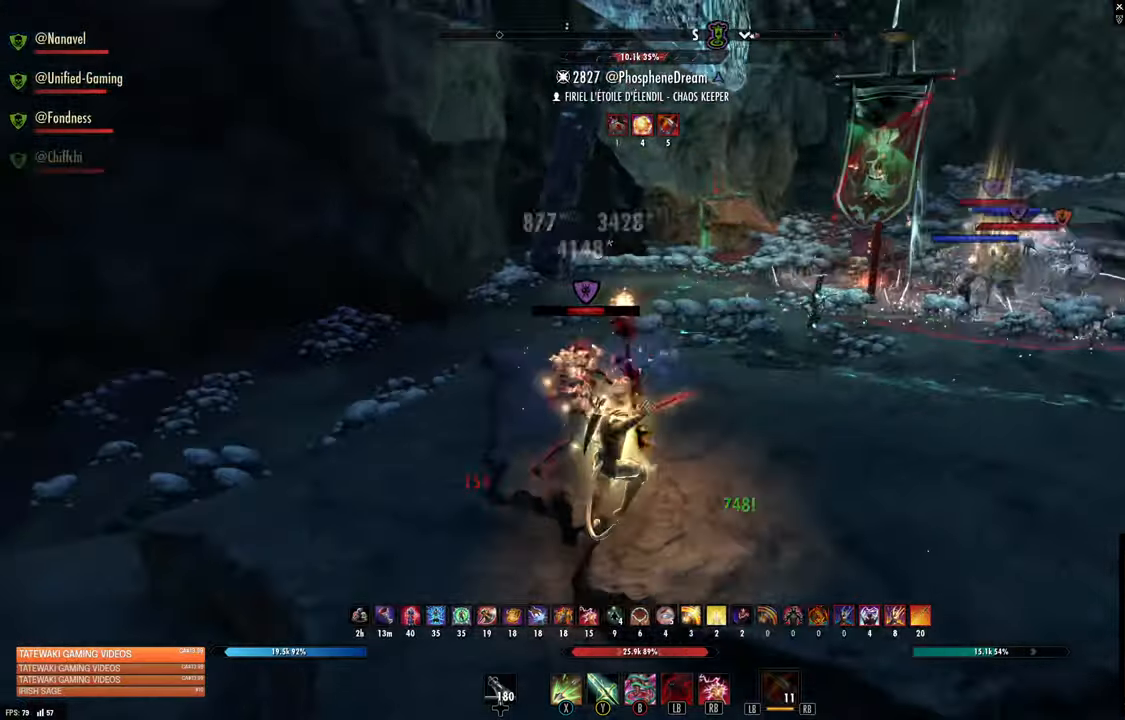
{"dt_ms": 500, "buttons": [], "left_stick": "down-left", "right_stick": "center", "events": [[100, "right_stick", "left"], [267, "right_stick", "center"], [467, "left_stick", "down-left"]]}
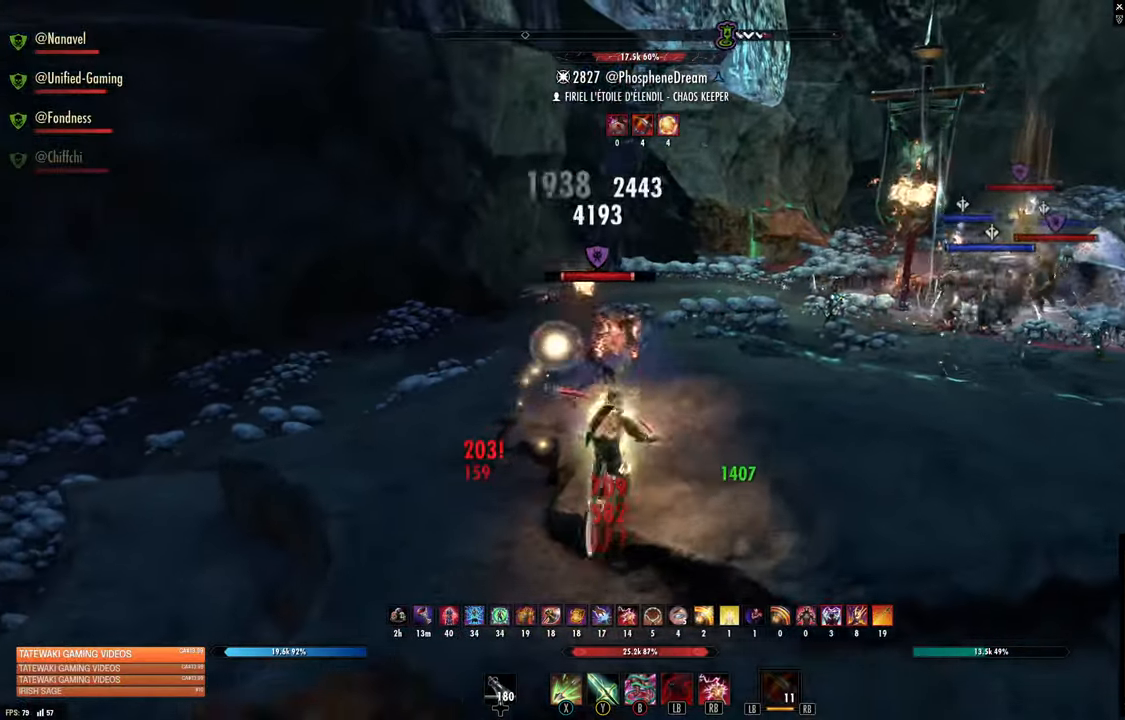
{"dt_ms": 1000, "buttons": [], "left_stick": "right", "right_stick": "center"}
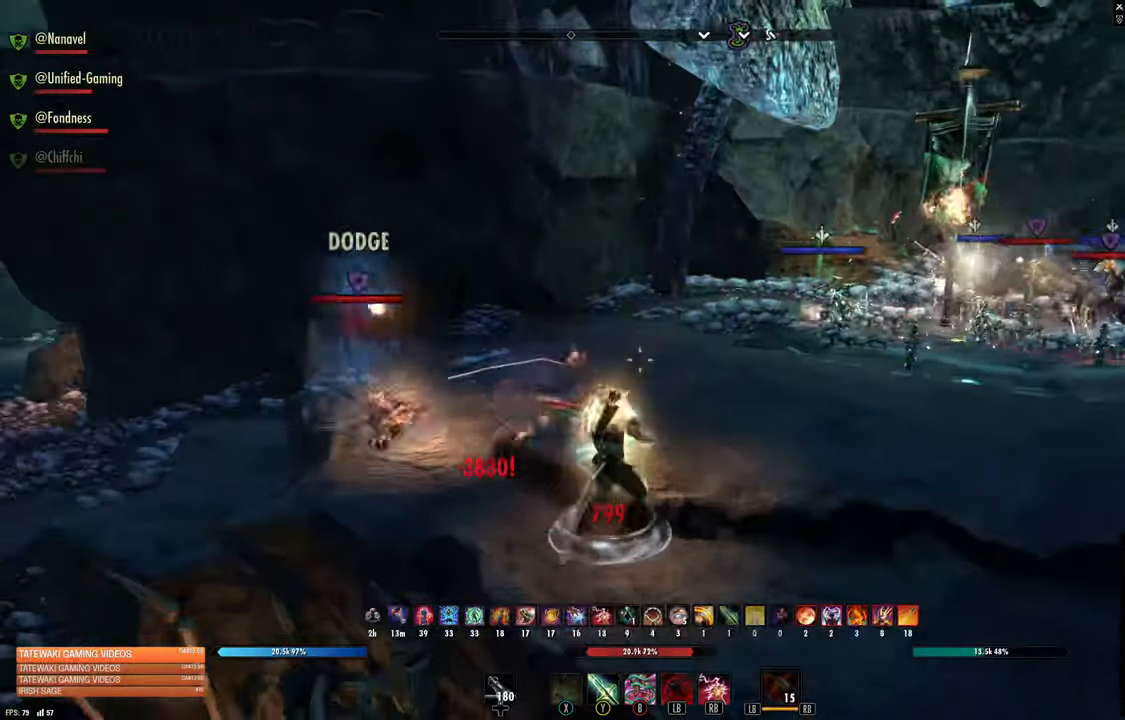
{"dt_ms": 500, "buttons": ["B"], "left_stick": "down-right", "right_stick": "center", "events": [[33, "left_stick", "down"], [67, "right_stick", "left"], [400, "left_stick", "down-right"], [400, "right_stick", "center"], [450, "B", "down"]]}
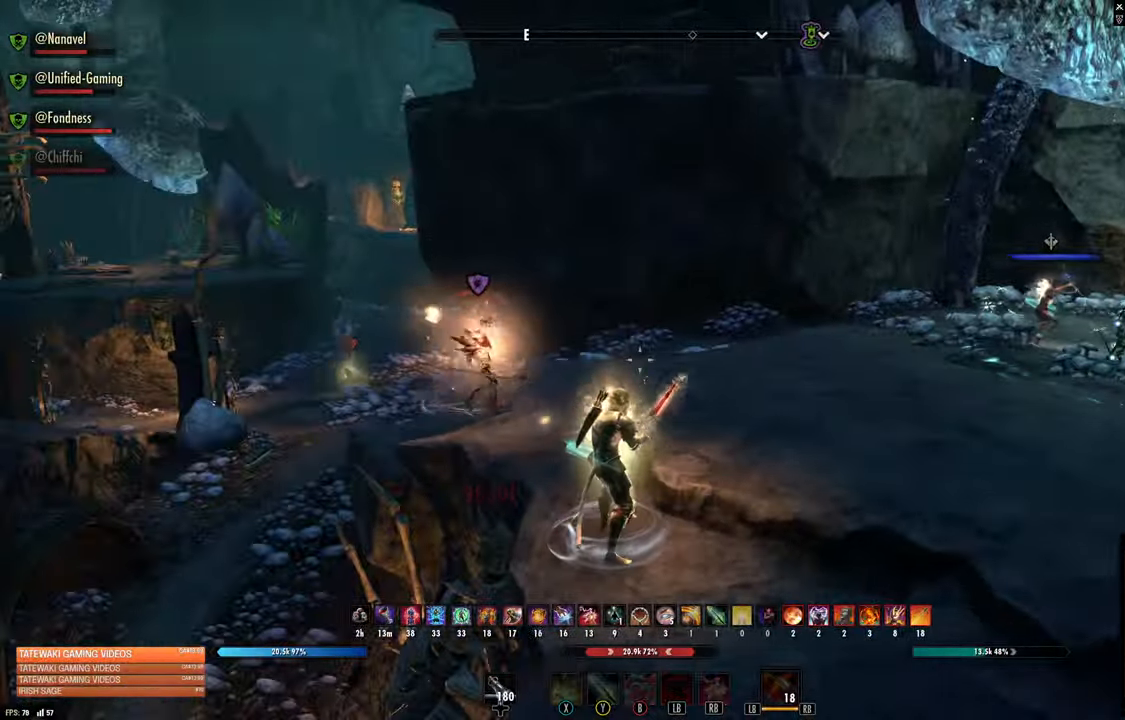
{"dt_ms": 500, "buttons": ["L2", "R2"], "left_stick": "center", "right_stick": "center", "events": [[33, "B", "up"], [33, "left_stick", "right"], [100, "L2", "down"], [183, "R2", "down"], [317, "left_stick", "center"]]}
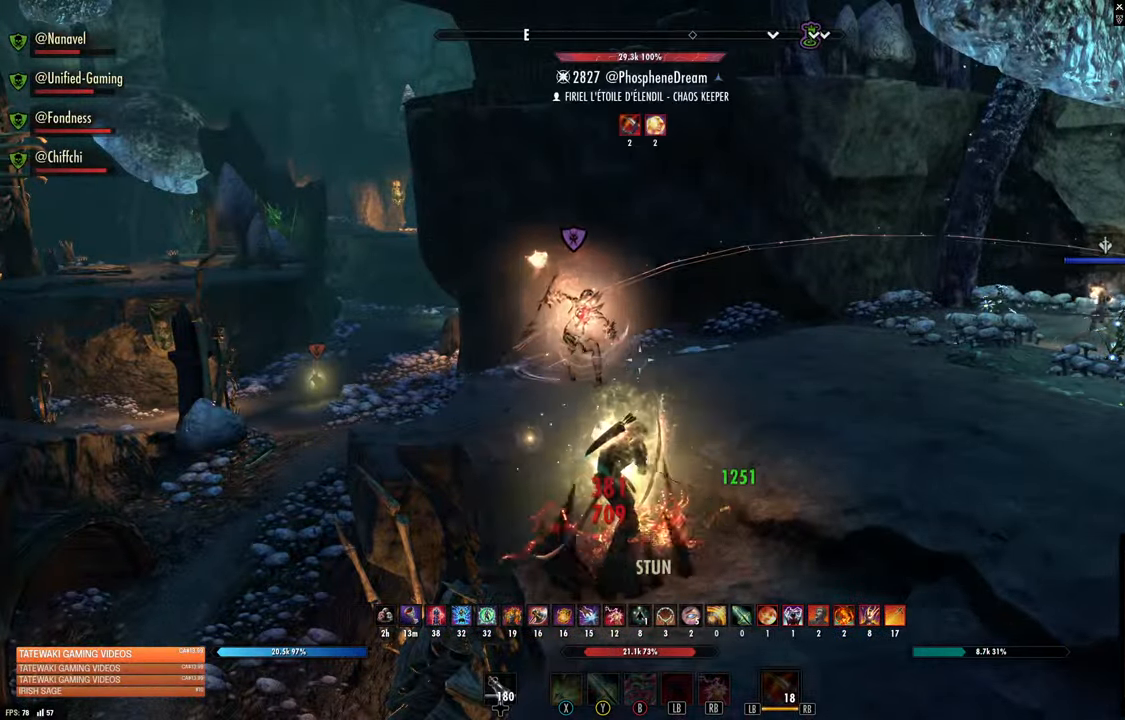
{"dt_ms": 500, "buttons": [], "left_stick": "up-right", "right_stick": "center", "events": [[50, "left_stick", "right"], [217, "R2", "up"], [217, "left_stick", "up-right"], [300, "A", "down"], [317, "L2", "up"], [433, "A", "up"]]}
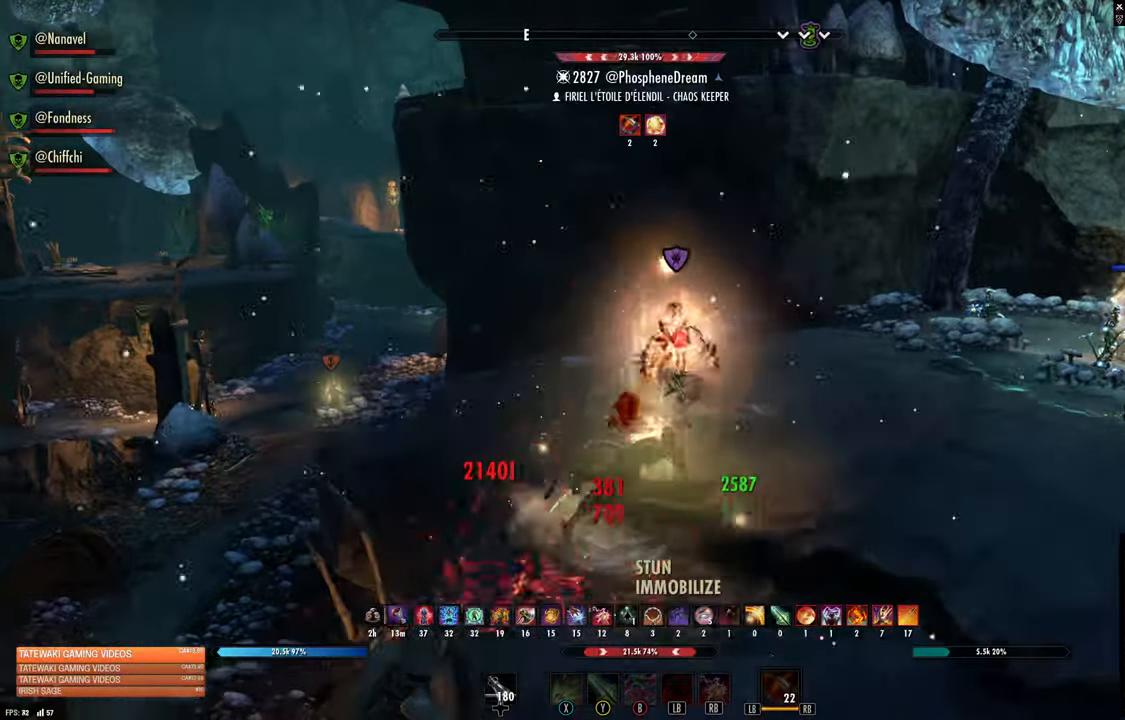
{"dt_ms": 500, "buttons": [], "left_stick": "up", "right_stick": "center", "events": [[33, "L1", "down"], [183, "L1", "up"], [500, "left_stick", "up"]]}
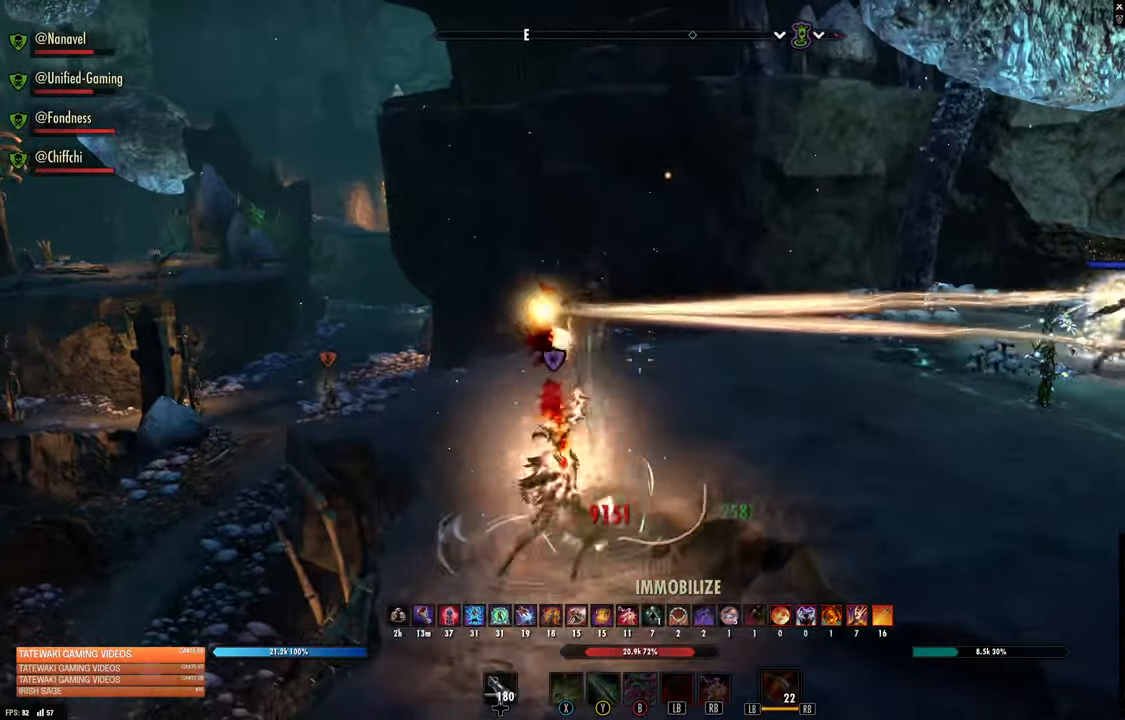
{"dt_ms": 500, "buttons": [], "left_stick": "up", "right_stick": "center", "events": [[117, "left_stick", "up-left"], [133, "right_stick", "down-left"], [283, "right_stick", "center"], [383, "L1", "down"], [467, "left_stick", "up"], [500, "L1", "up"]]}
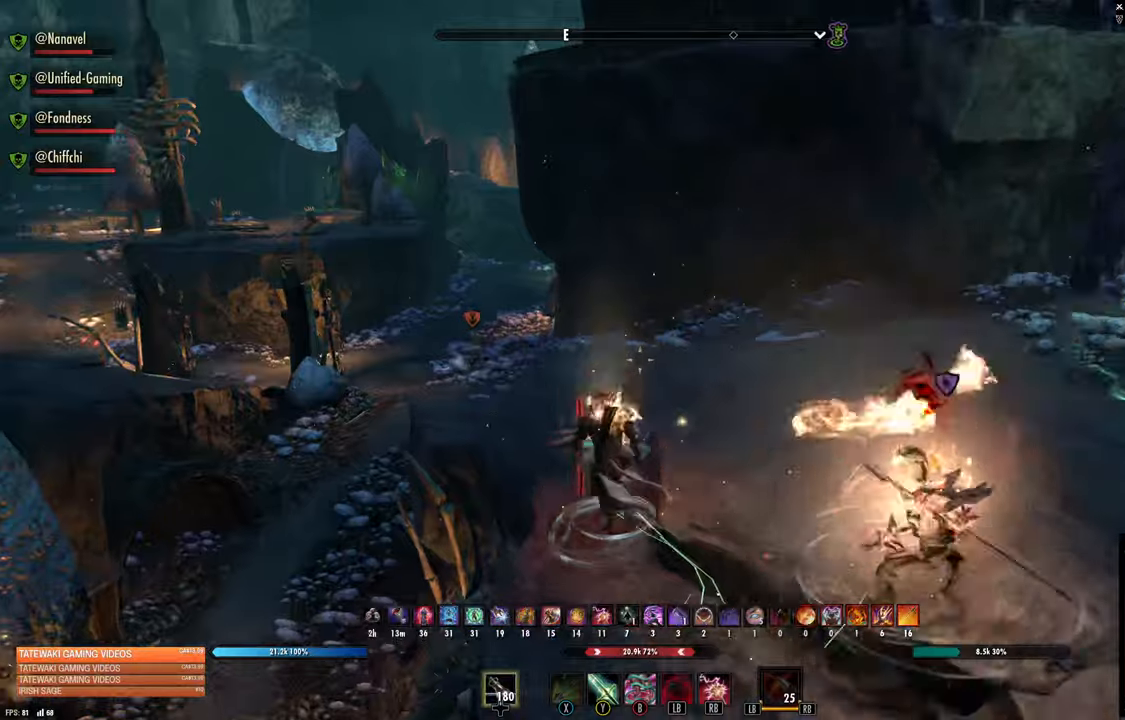
{"dt_ms": 500, "buttons": [], "left_stick": "up-left", "right_stick": "right", "events": [[417, "right_stick", "right"], [467, "left_stick", "up-left"]]}
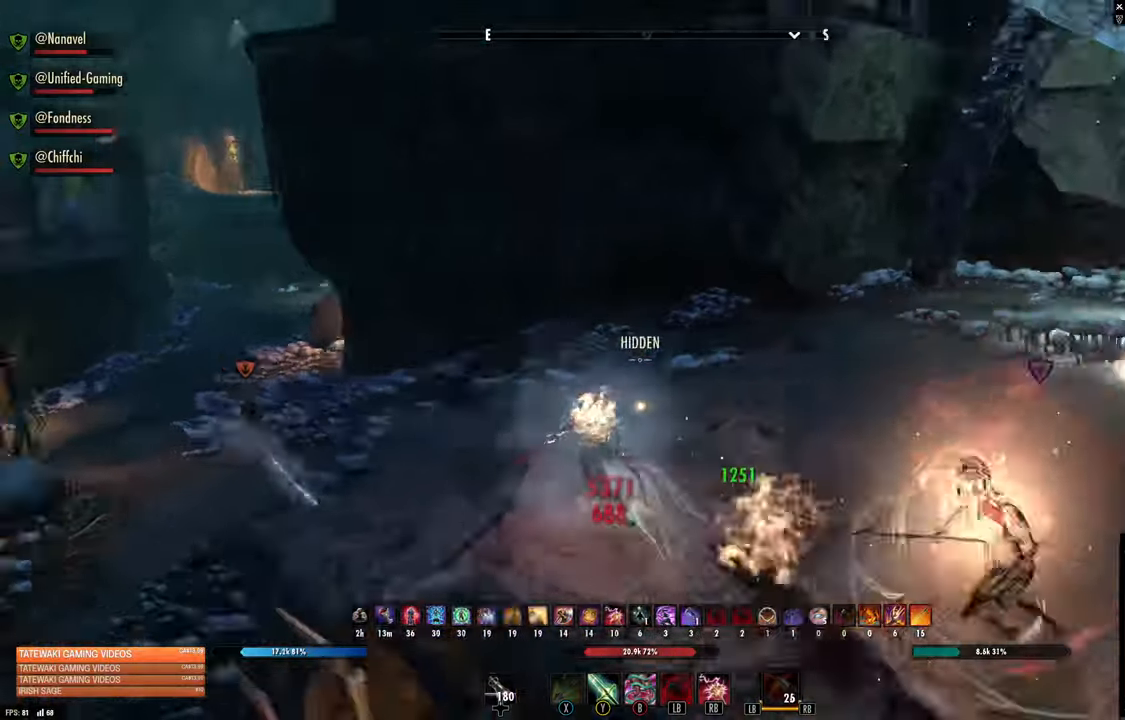
{"dt_ms": 1000, "buttons": [], "left_stick": "down-left", "right_stick": "center"}